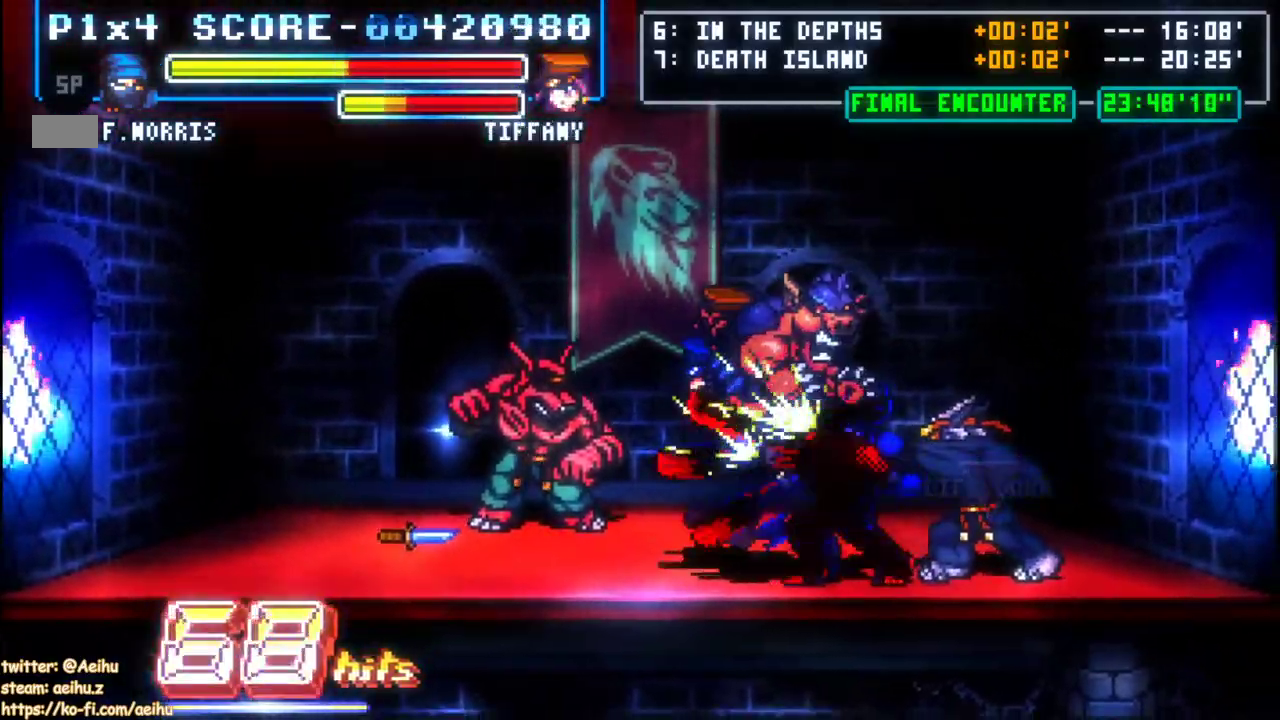
Gameplay with a controller; each line is a JSON object with the inputs held at the frame after it. "events" lists button and stick changes between this image and that frame as [ms after this image, input, new state], when the widget could be followed in between. Not read: L3 R1 R3.
{"buttons": [], "events": []}
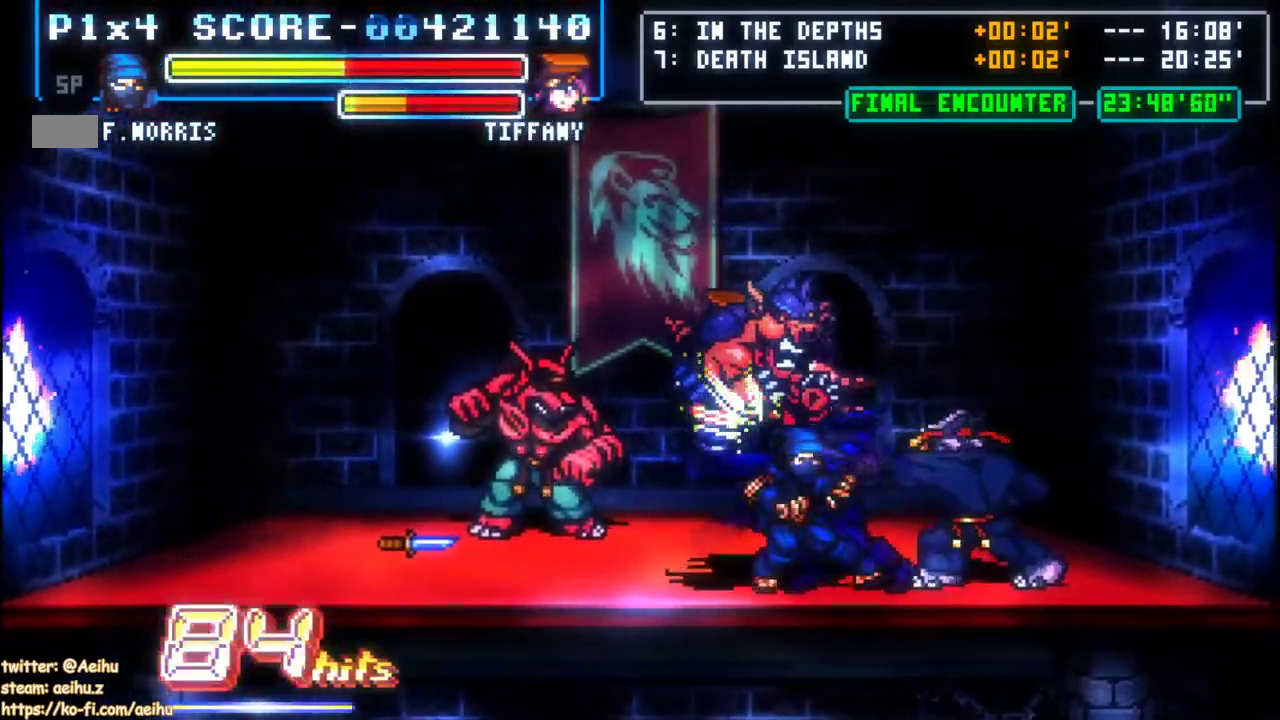
{"buttons": ["DPAD_LEFT"], "events": [[250, "CIRCLE", "down"], [317, "CIRCLE", "up"], [367, "DPAD_LEFT", "down"]]}
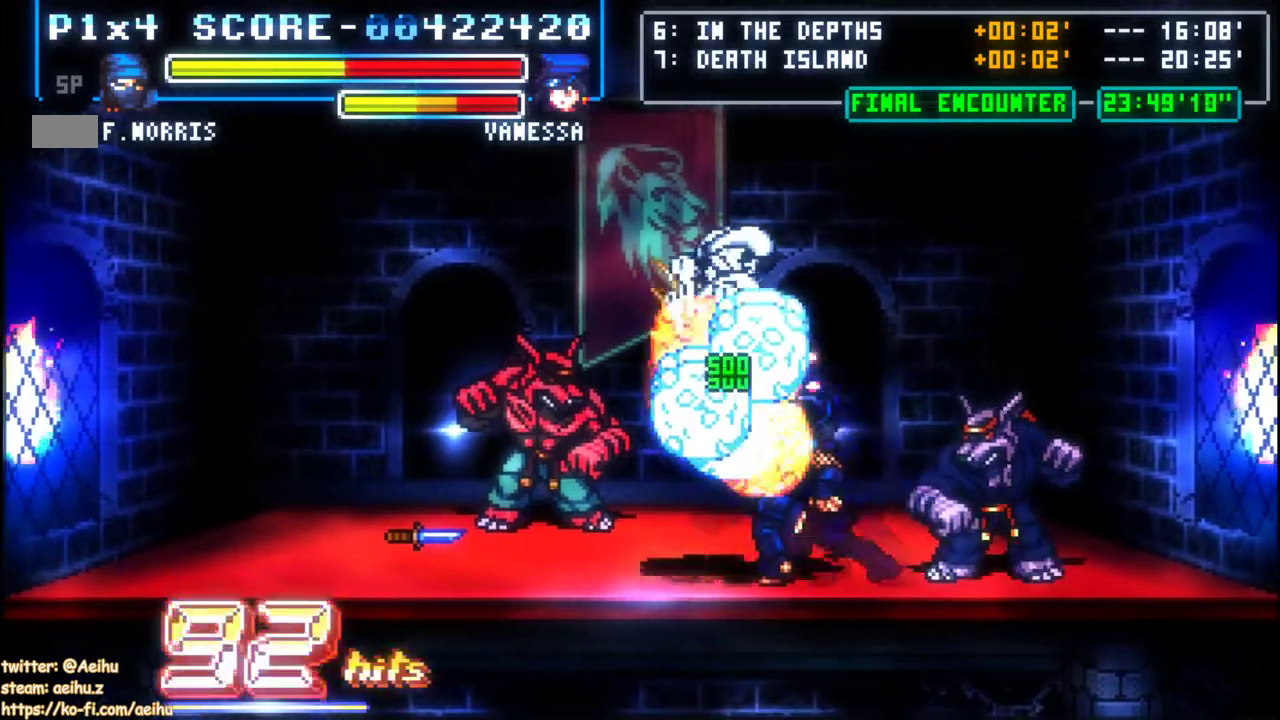
{"buttons": ["DPAD_LEFT"], "events": []}
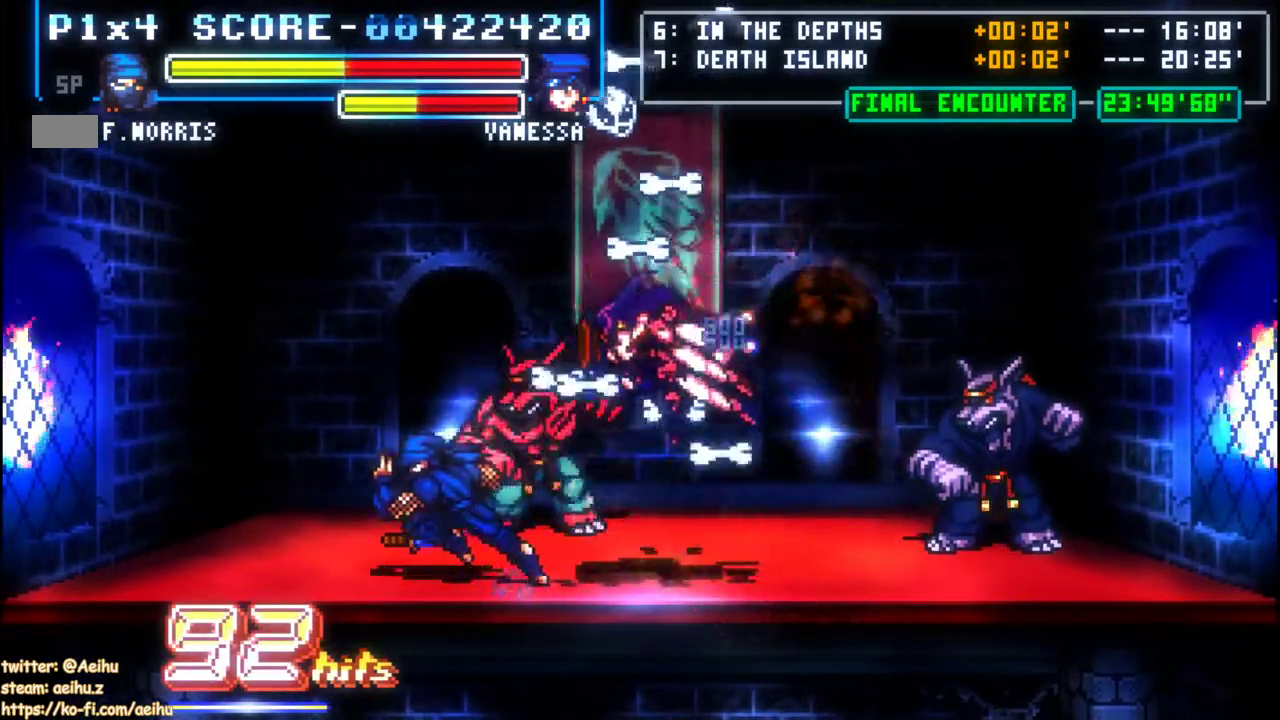
{"buttons": ["DPAD_UP"], "events": [[283, "DPAD_LEFT", "up"], [283, "DPAD_UP", "down"]]}
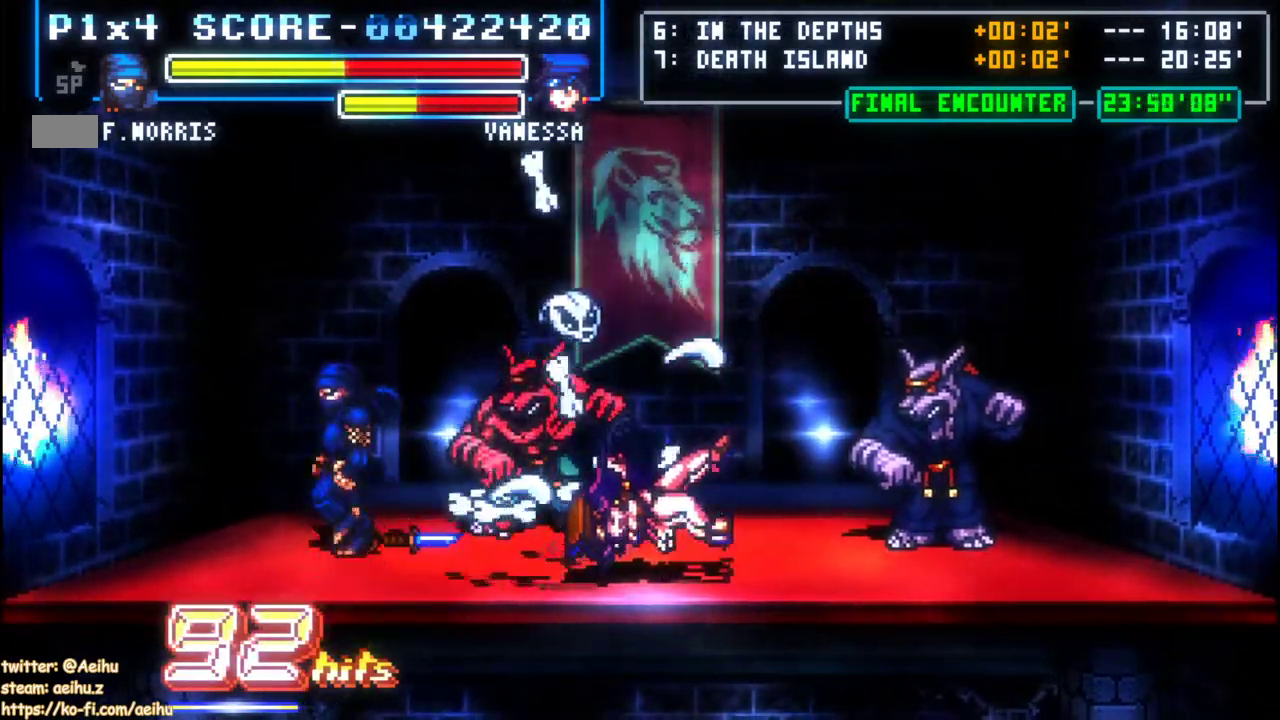
{"buttons": ["CROSS", "DPAD_UP"], "events": [[33, "CROSS", "down"], [417, "CROSS", "up"], [483, "CROSS", "down"]]}
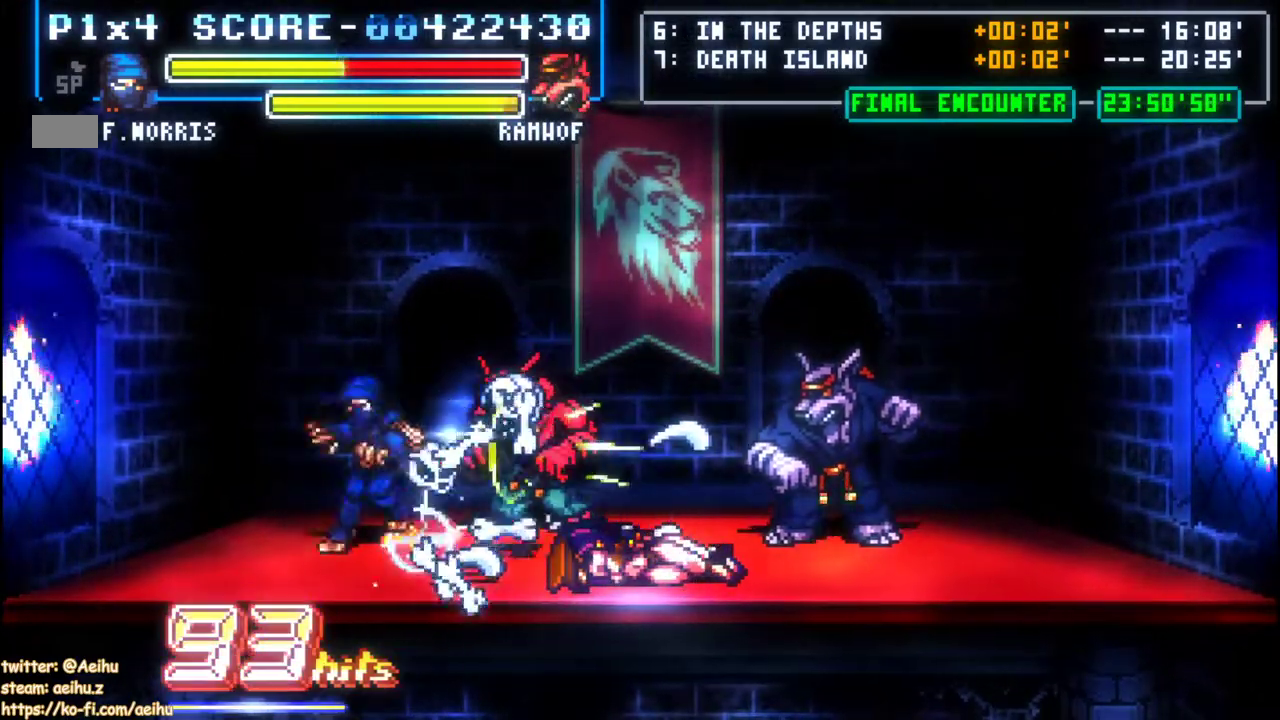
{"buttons": ["DPAD_UP"], "events": [[50, "CROSS", "up"], [117, "CROSS", "down"], [200, "CROSS", "up"], [250, "CROSS", "down"], [500, "CROSS", "up"]]}